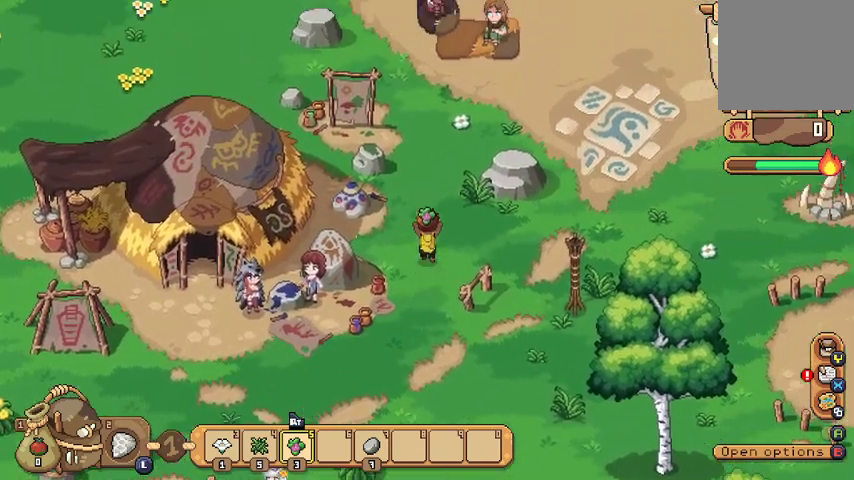
Gameplay with a controller (Xbox layout); each line is a JSON object with the inputs held at the frame after it. "events" lists button and stick changes between this image and that frame as [ms after this image, input, new state], when the widget could be followed in between.
{"buttons": [], "left_stick": "down", "right_stick": "center", "events": [[167, "left_stick", "center"], [300, "left_stick", "down"]]}
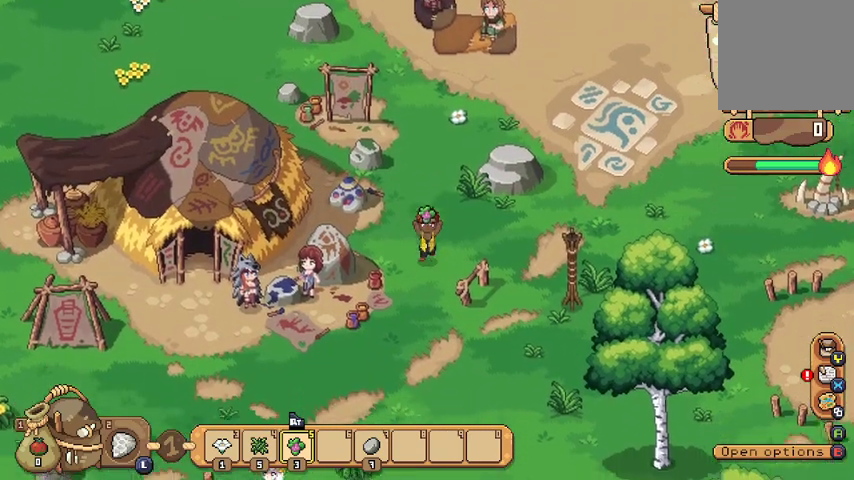
{"buttons": [], "left_stick": "down-left", "right_stick": "center", "events": [[33, "R1", "down"], [133, "R1", "up"], [433, "left_stick", "down-left"]]}
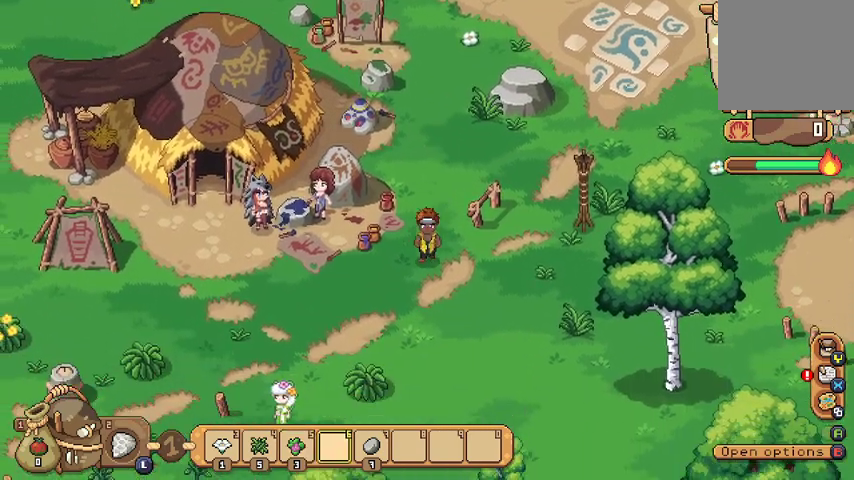
{"buttons": [], "left_stick": "down-left", "right_stick": "center", "events": []}
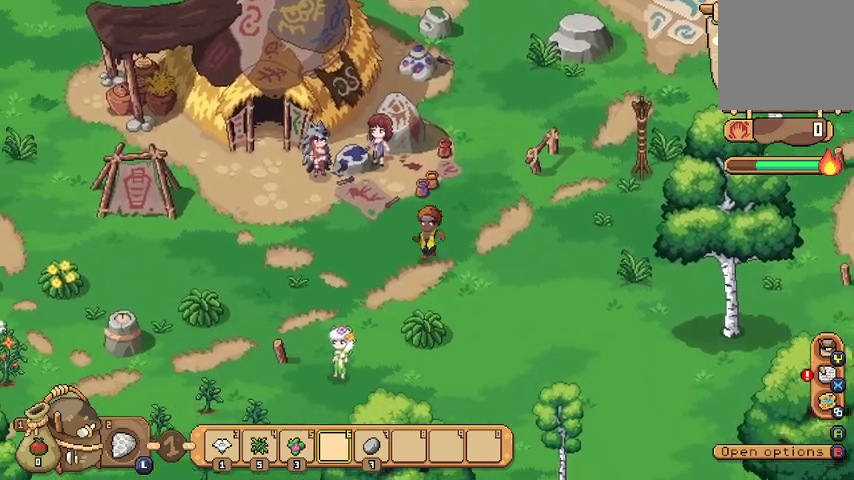
{"buttons": [], "left_stick": "up", "right_stick": "center", "events": [[67, "left_stick", "up-left"], [333, "left_stick", "up"]]}
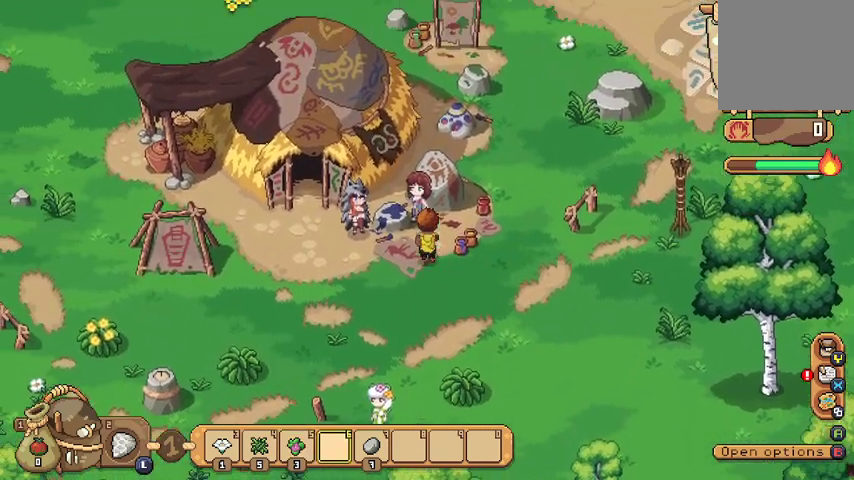
{"buttons": [], "left_stick": "center", "right_stick": "center", "events": [[200, "A", "down"], [267, "left_stick", "center"], [300, "A", "up"]]}
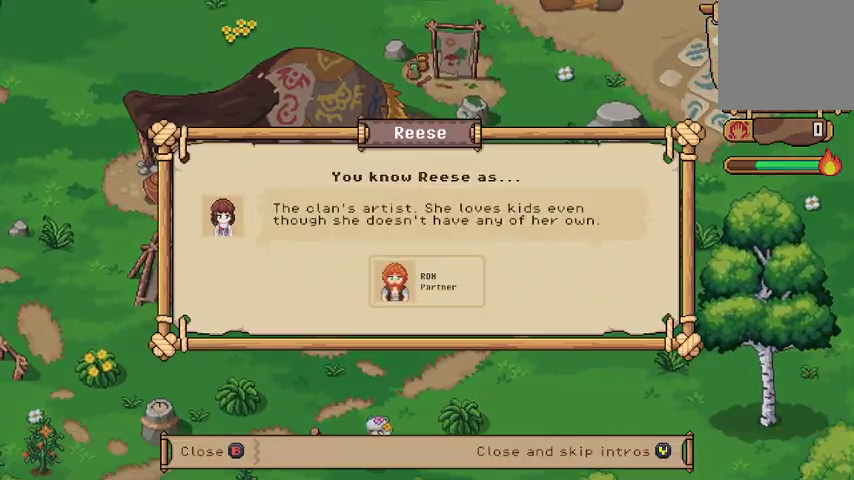
{"buttons": [], "left_stick": "center", "right_stick": "center", "events": []}
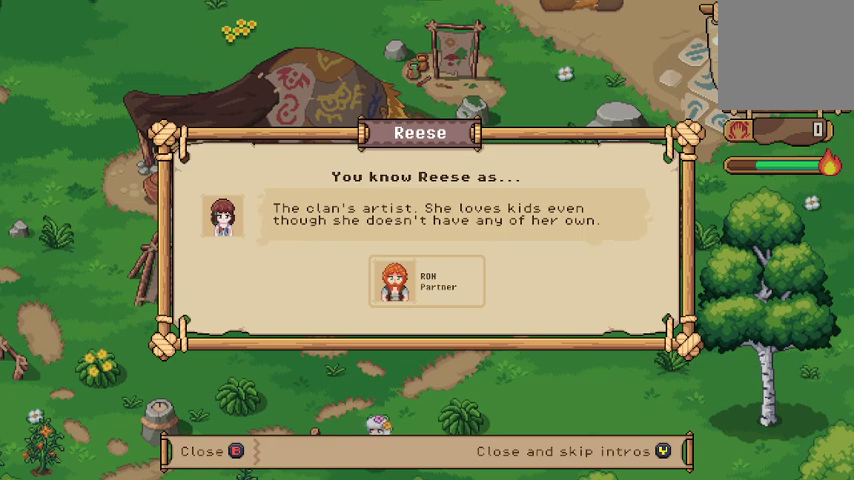
{"buttons": [], "left_stick": "center", "right_stick": "center", "events": [[200, "B", "down"], [333, "B", "up"]]}
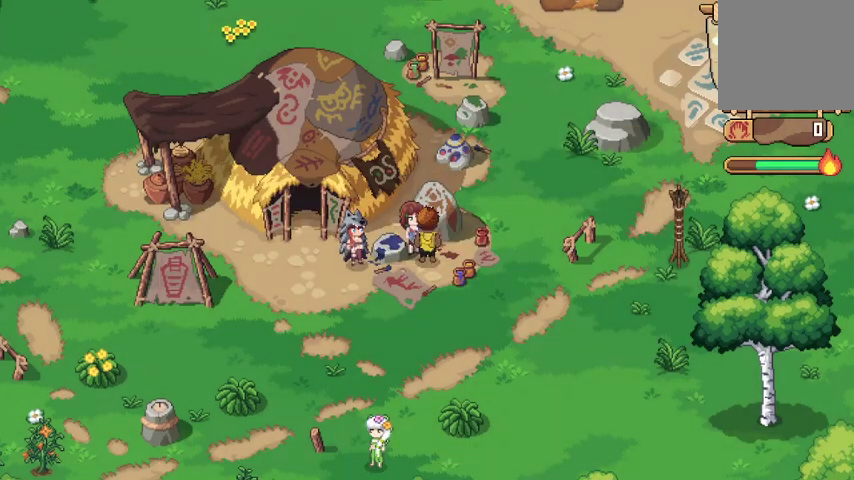
{"buttons": [], "left_stick": "center", "right_stick": "center", "events": []}
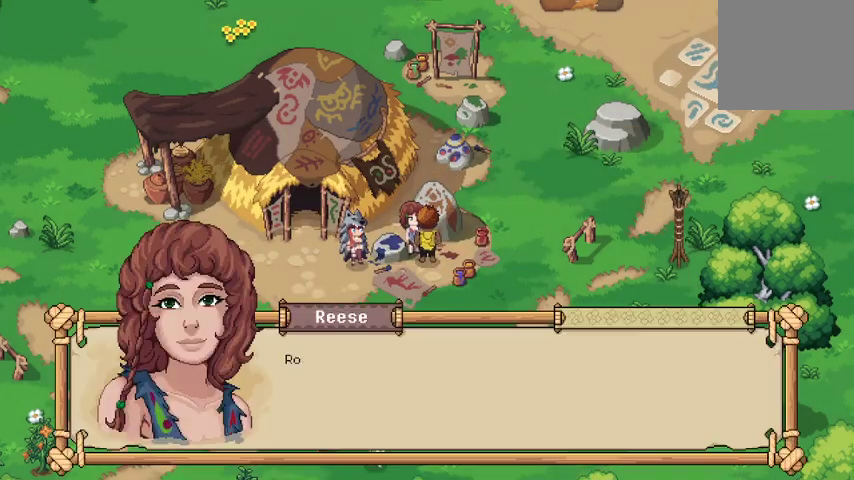
{"buttons": [], "left_stick": "center", "right_stick": "center", "events": [[167, "A", "down"], [300, "A", "up"]]}
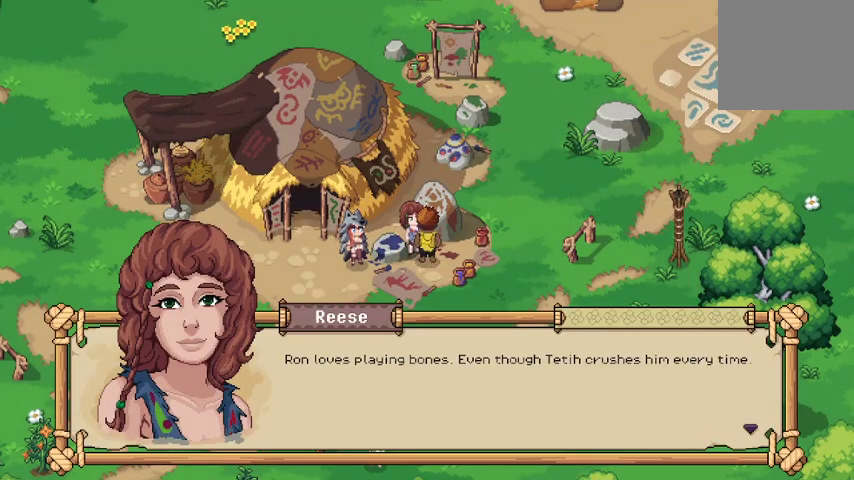
{"buttons": ["A"], "left_stick": "center", "right_stick": "center", "events": [[400, "A", "down"]]}
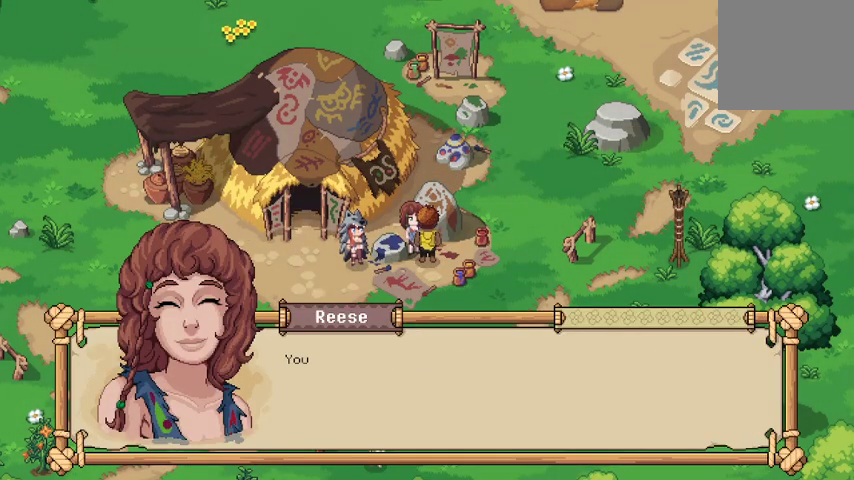
{"buttons": [], "left_stick": "center", "right_stick": "center", "events": [[33, "A", "up"], [367, "A", "down"], [500, "A", "up"]]}
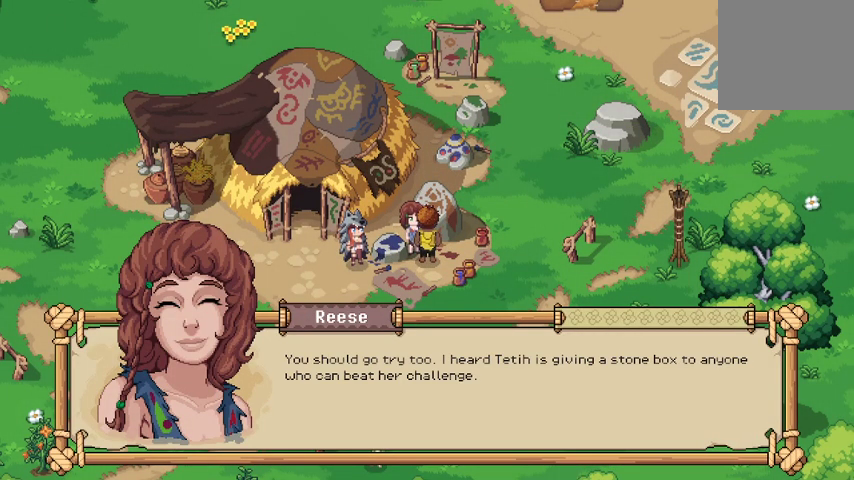
{"buttons": [], "left_stick": "center", "right_stick": "center", "events": []}
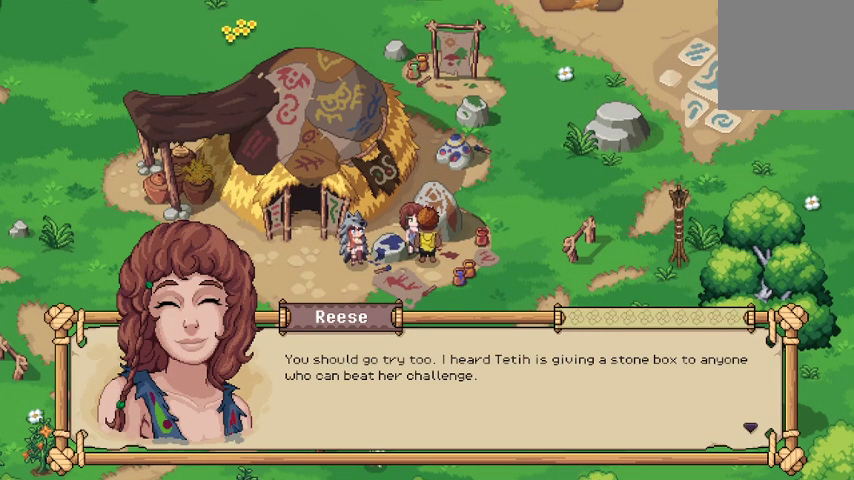
{"buttons": ["A"], "left_stick": "center", "right_stick": "center", "events": [[400, "A", "down"]]}
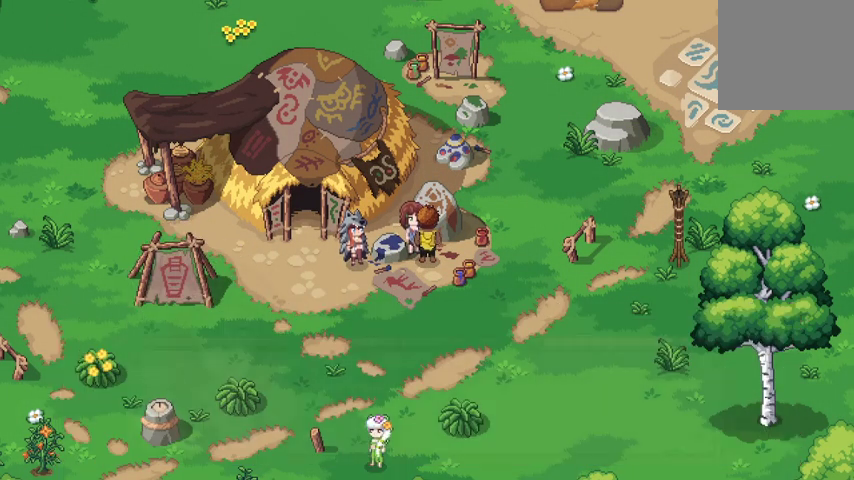
{"buttons": [], "left_stick": "down-left", "right_stick": "center", "events": [[33, "A", "up"], [100, "left_stick", "down"], [400, "left_stick", "down-left"]]}
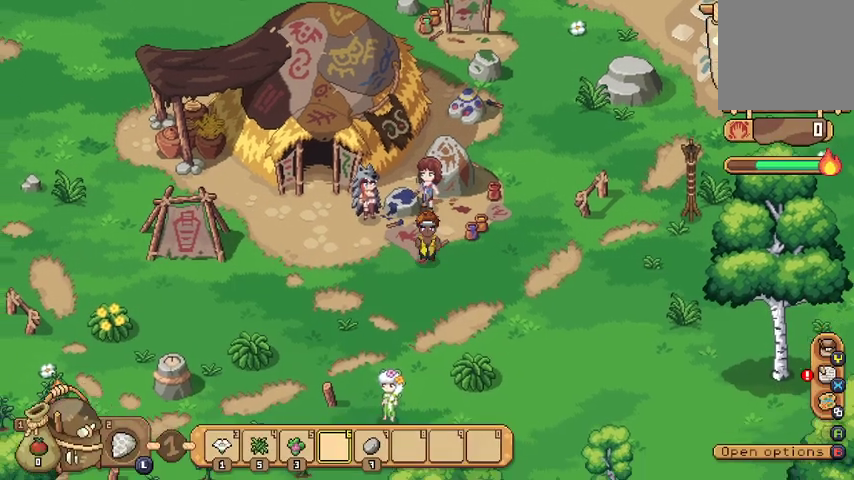
{"buttons": [], "left_stick": "up", "right_stick": "center", "events": [[67, "left_stick", "left"], [233, "left_stick", "up-left"], [400, "left_stick", "up"]]}
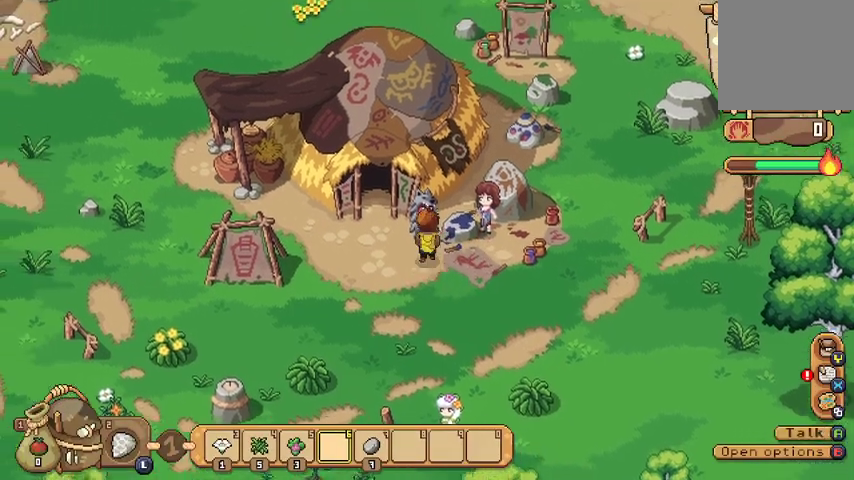
{"buttons": [], "left_stick": "center", "right_stick": "center", "events": [[67, "A", "down"], [100, "left_stick", "center"], [200, "A", "up"]]}
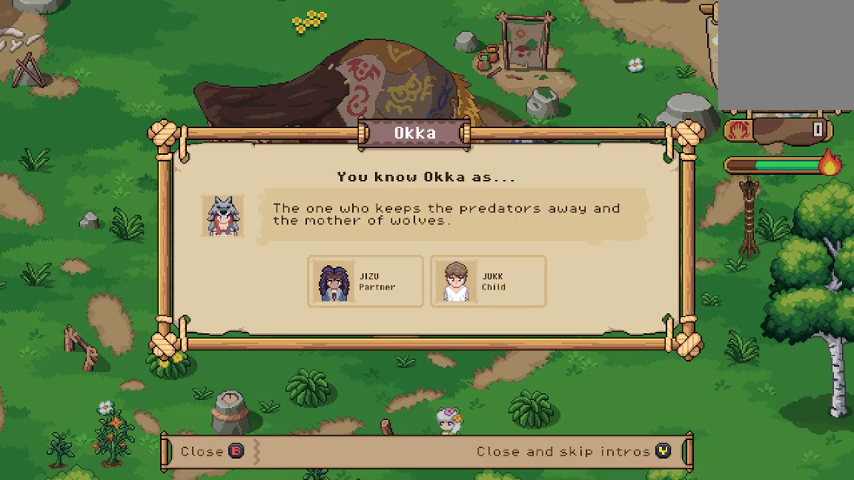
{"buttons": [], "left_stick": "center", "right_stick": "center", "events": []}
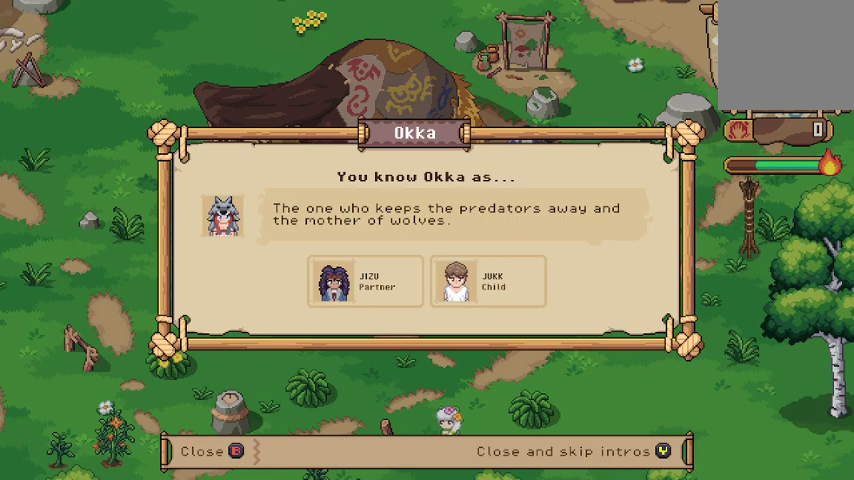
{"buttons": [], "left_stick": "center", "right_stick": "center", "events": [[167, "B", "down"], [300, "B", "up"]]}
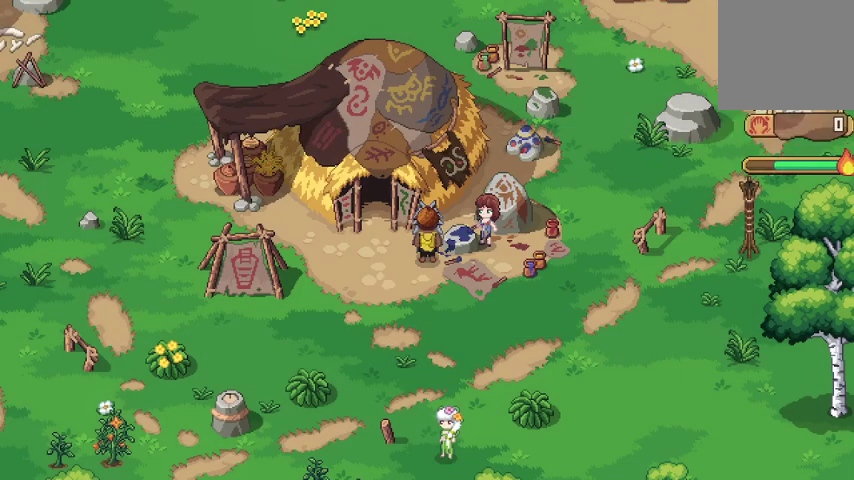
{"buttons": [], "left_stick": "center", "right_stick": "center", "events": []}
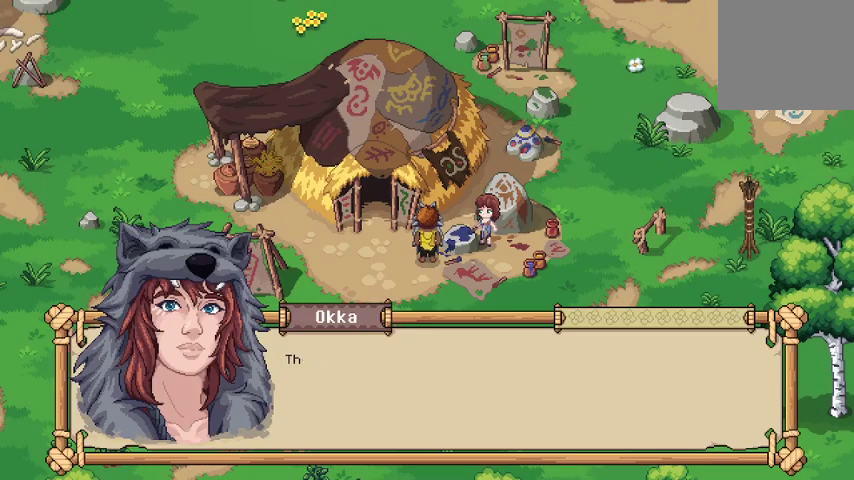
{"buttons": [], "left_stick": "center", "right_stick": "center", "events": [[233, "A", "down"], [367, "A", "up"]]}
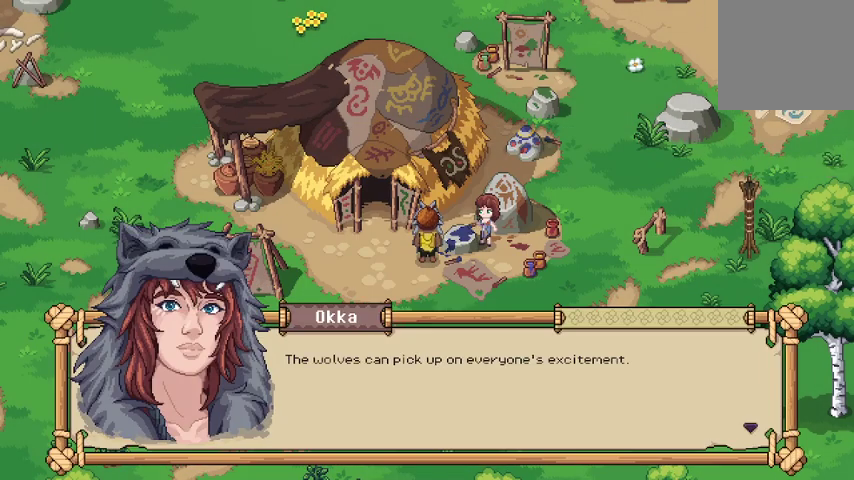
{"buttons": [], "left_stick": "center", "right_stick": "center", "events": []}
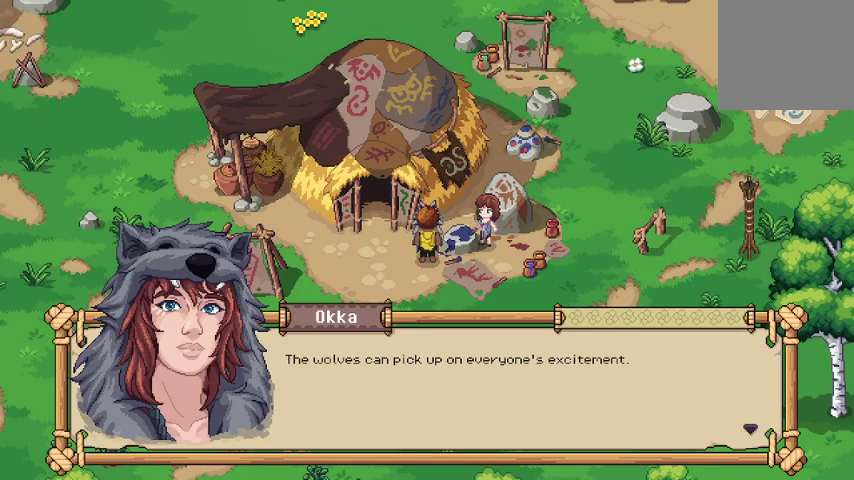
{"buttons": [], "left_stick": "center", "right_stick": "center", "events": [[33, "A", "down"], [167, "A", "up"]]}
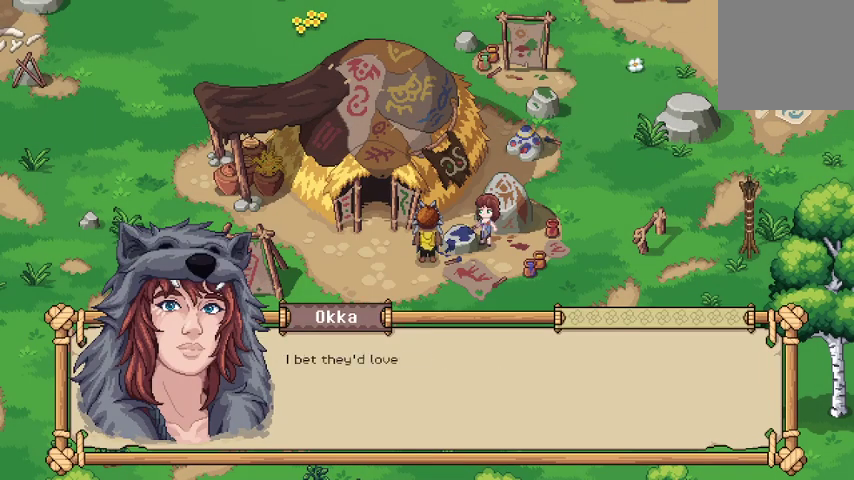
{"buttons": [], "left_stick": "center", "right_stick": "center", "events": [[267, "A", "down"], [367, "A", "up"]]}
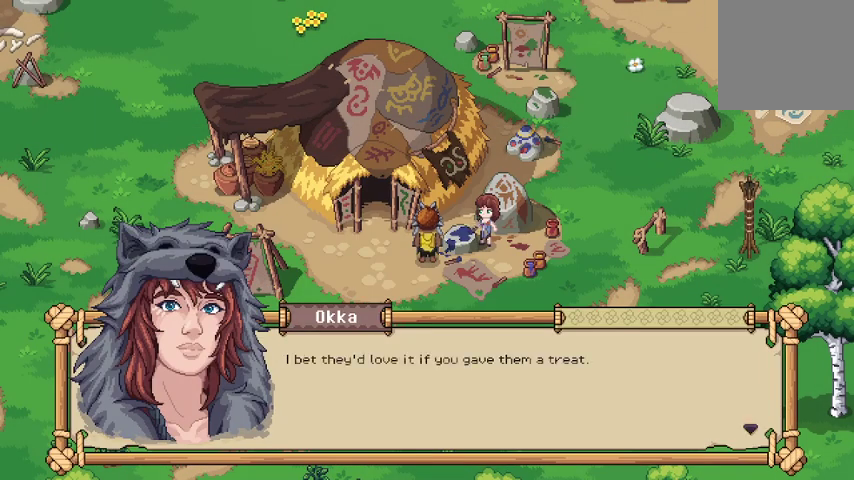
{"buttons": [], "left_stick": "down", "right_stick": "center", "events": [[233, "A", "down"], [367, "A", "up"], [400, "left_stick", "down"]]}
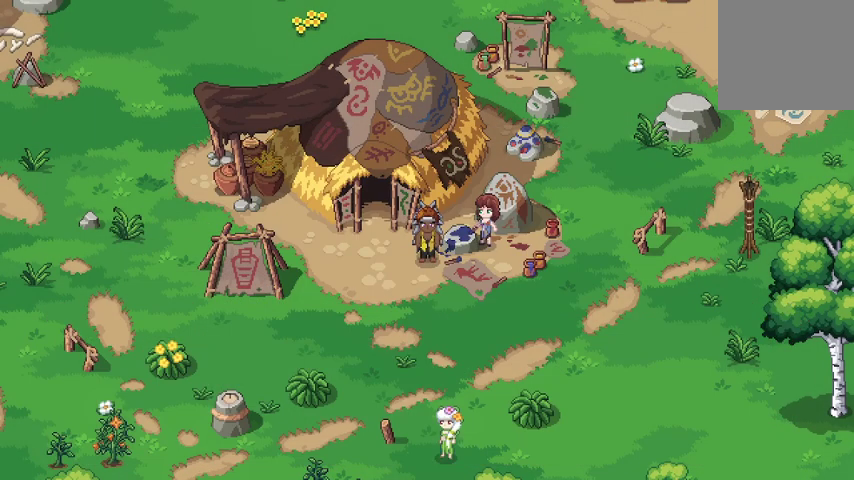
{"buttons": [], "left_stick": "down", "right_stick": "center", "events": []}
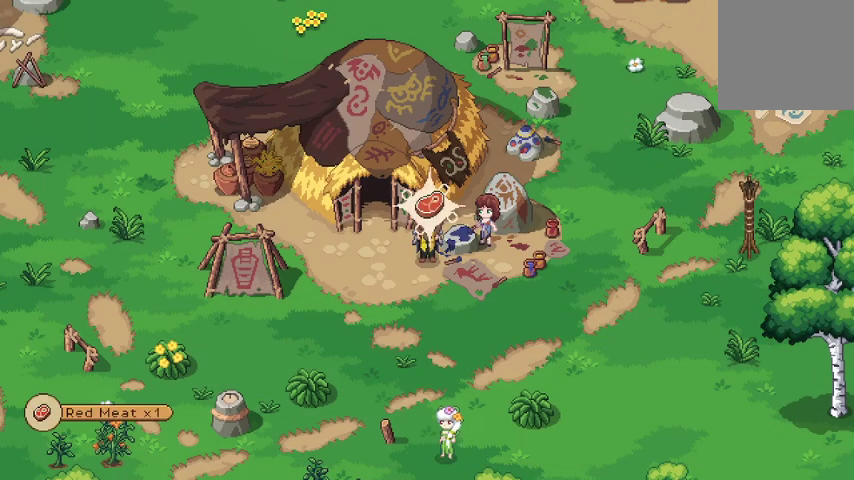
{"buttons": [], "left_stick": "center", "right_stick": "center", "events": [[400, "left_stick", "center"]]}
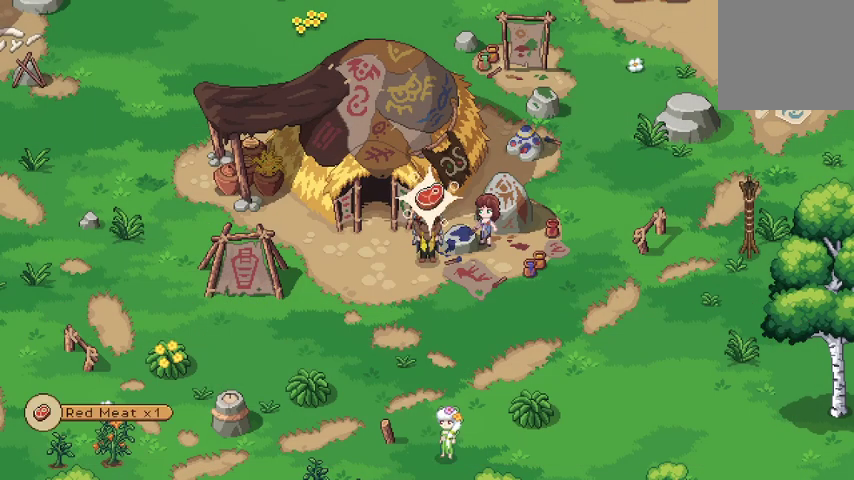
{"buttons": [], "left_stick": "down", "right_stick": "center", "events": [[433, "left_stick", "down"]]}
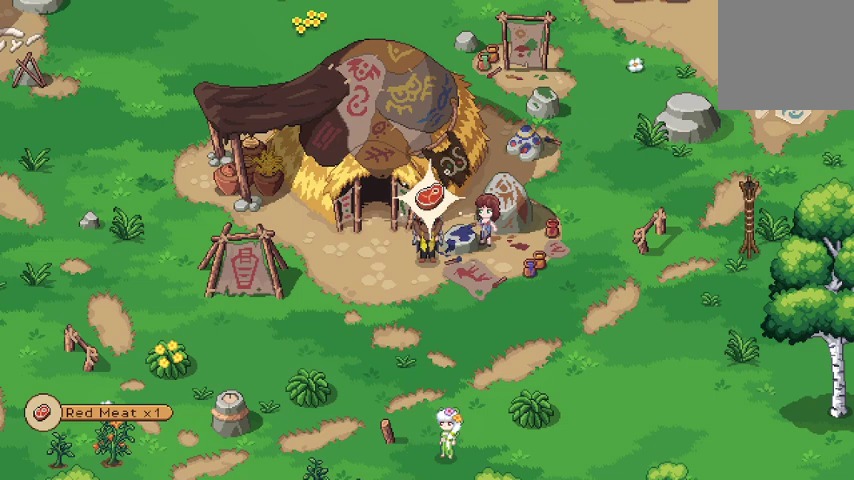
{"buttons": [], "left_stick": "down", "right_stick": "center", "events": []}
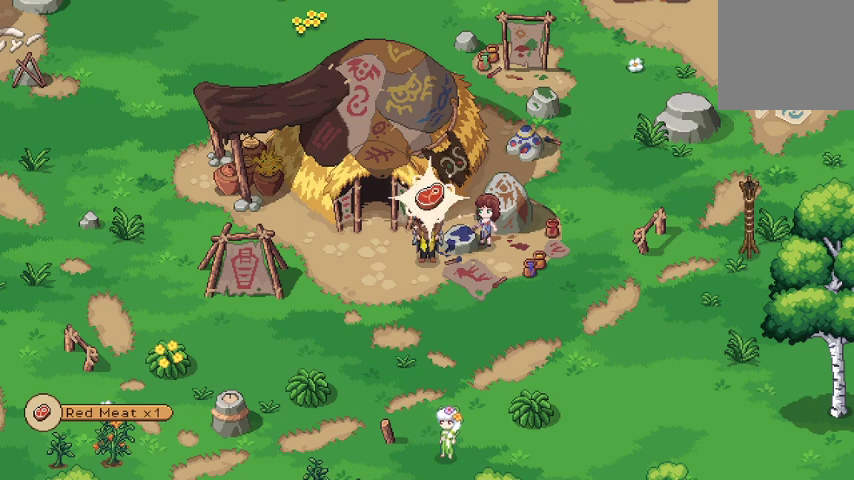
{"buttons": [], "left_stick": "down", "right_stick": "center", "events": []}
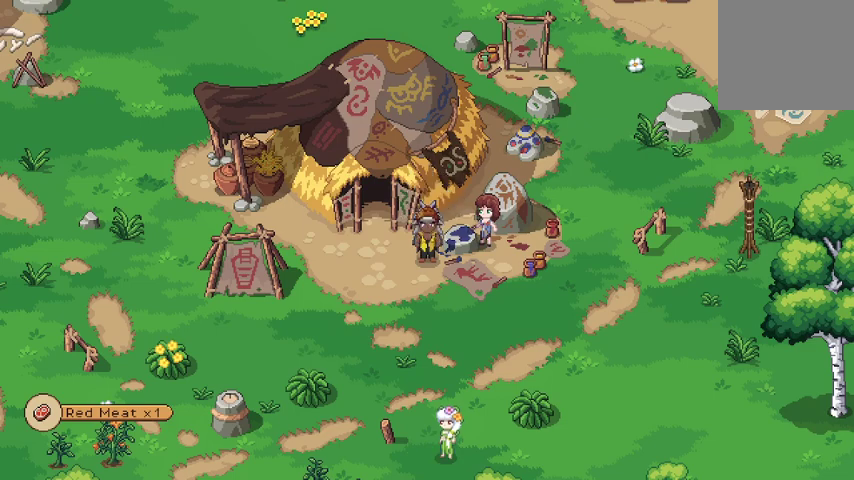
{"buttons": [], "left_stick": "down", "right_stick": "center", "events": []}